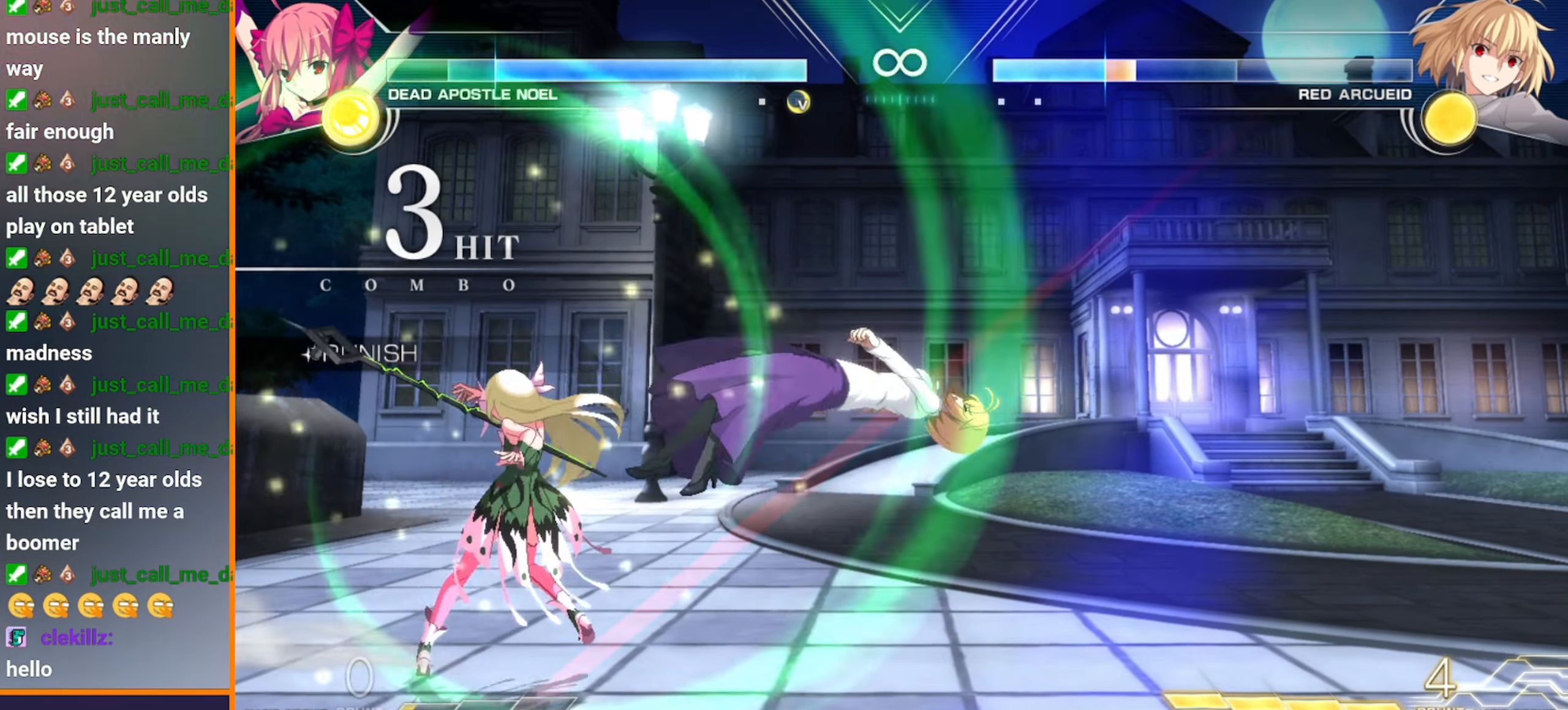
Gameplay with a controller (arcade stick); each line is a JSON object with the inputs held at the frame after it (dt_ms = milliseconds from this image to that frame). "events" lists button and stick changes between this image and that frame as [ms after this image, input, new state], when the widget could be followed in between. Not read: L3 R3 S.
{"dt_ms": 1000, "buttons": [], "left_stick": "right"}
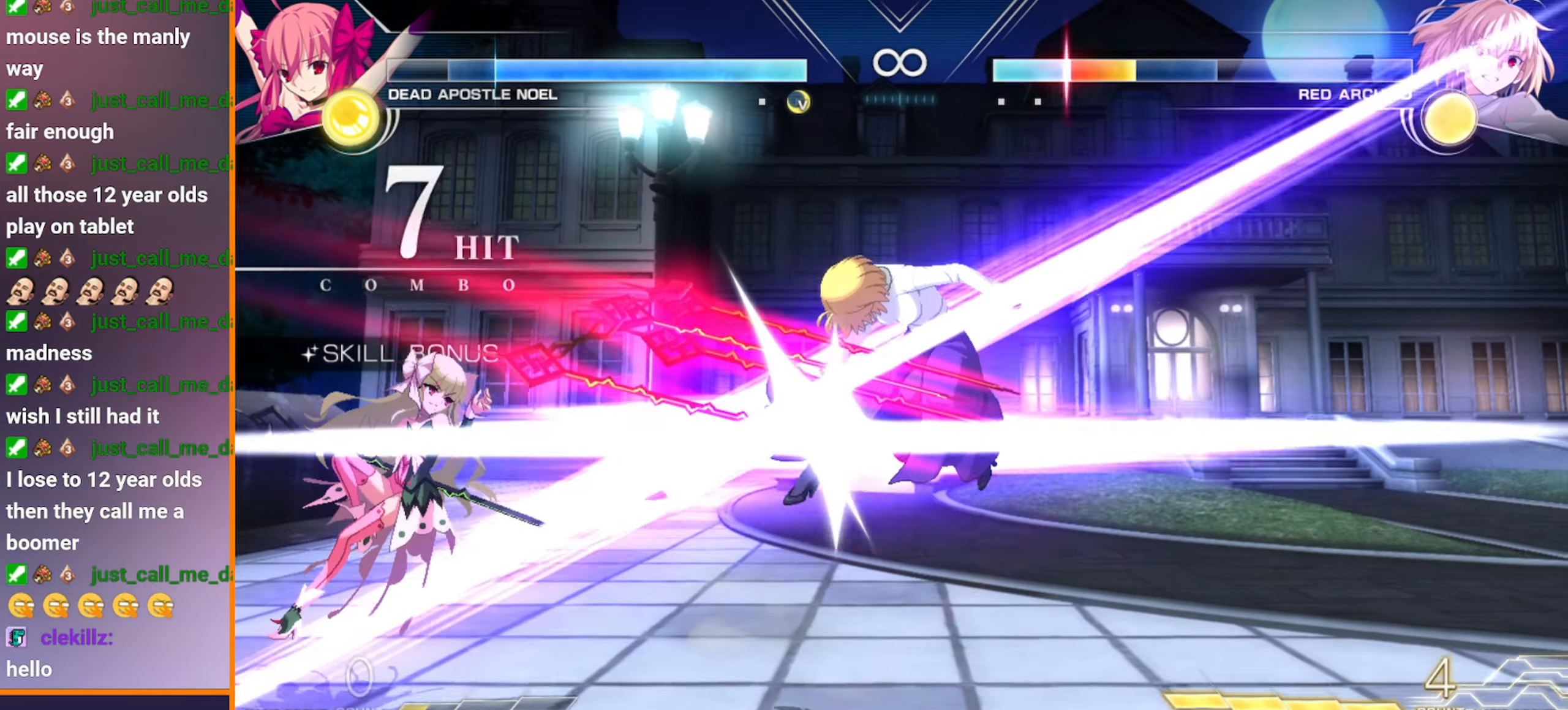
{"dt_ms": 500, "buttons": [], "left_stick": "center", "events": [[34, "left_stick", "center"]]}
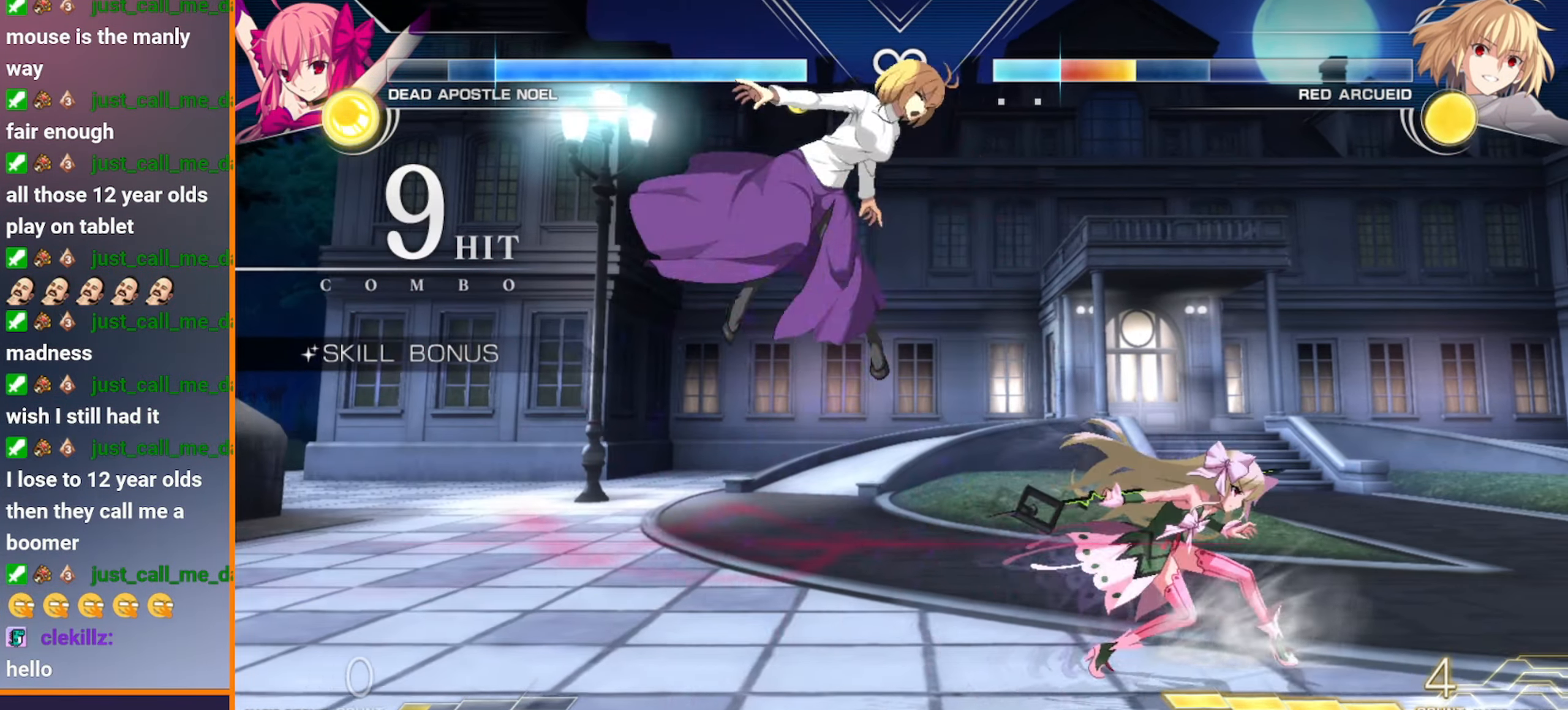
{"dt_ms": 500, "buttons": [], "left_stick": "right", "events": [[150, "left_stick", "right"], [217, "left_stick", "center"], [284, "left_stick", "right"]]}
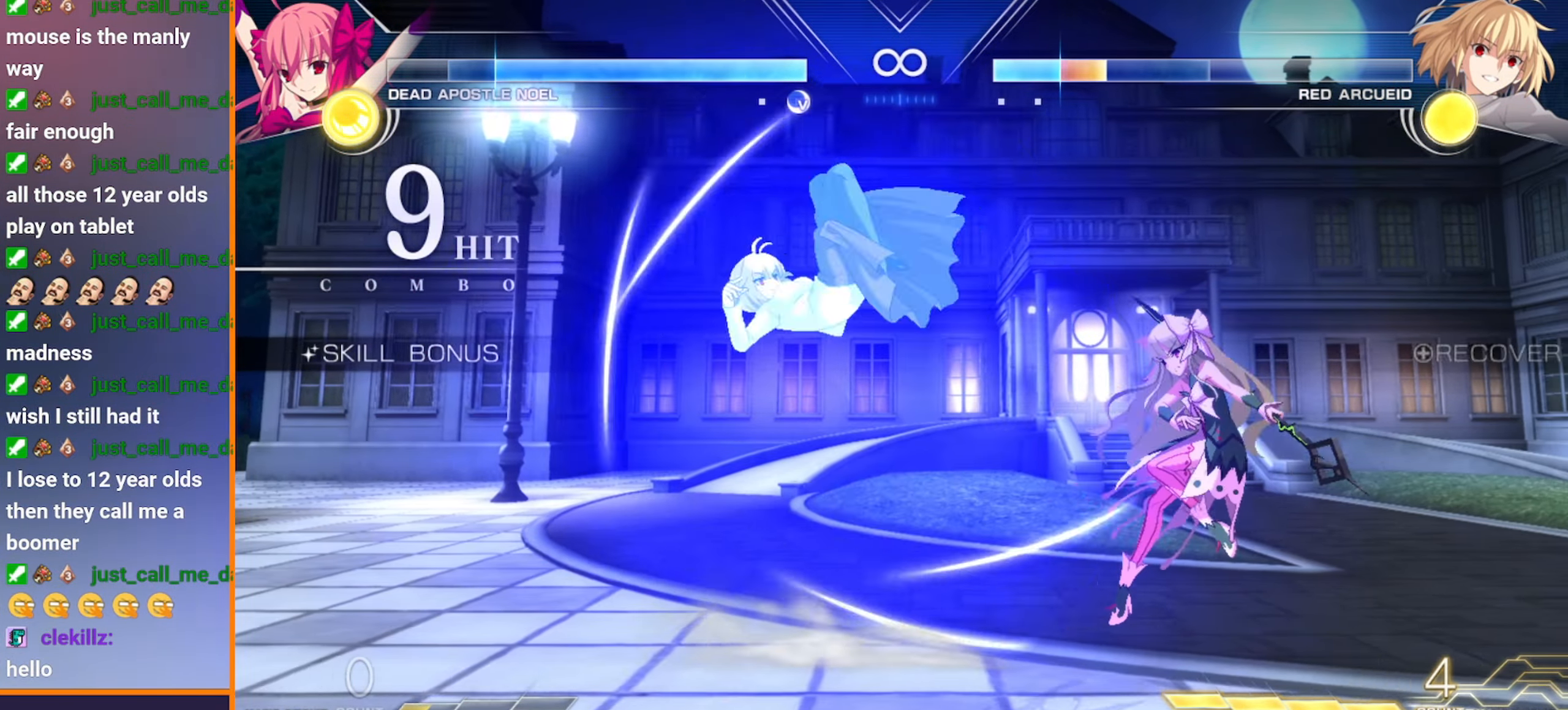
{"dt_ms": 500, "buttons": [], "left_stick": "center", "events": [[117, "left_stick", "center"], [284, "left_stick", "right"], [334, "left_stick", "center"], [417, "left_stick", "right"], [484, "left_stick", "center"]]}
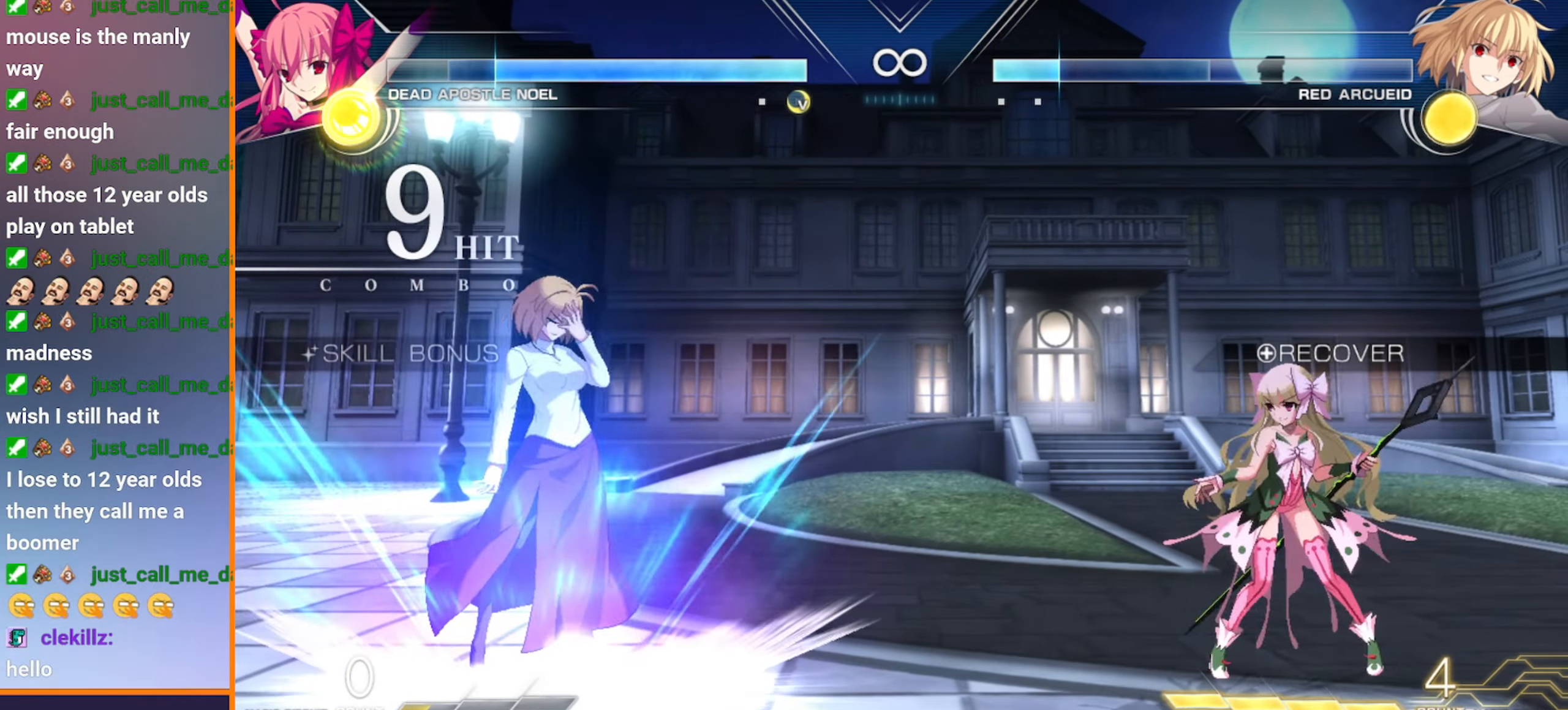
{"dt_ms": 500, "buttons": [], "left_stick": "center"}
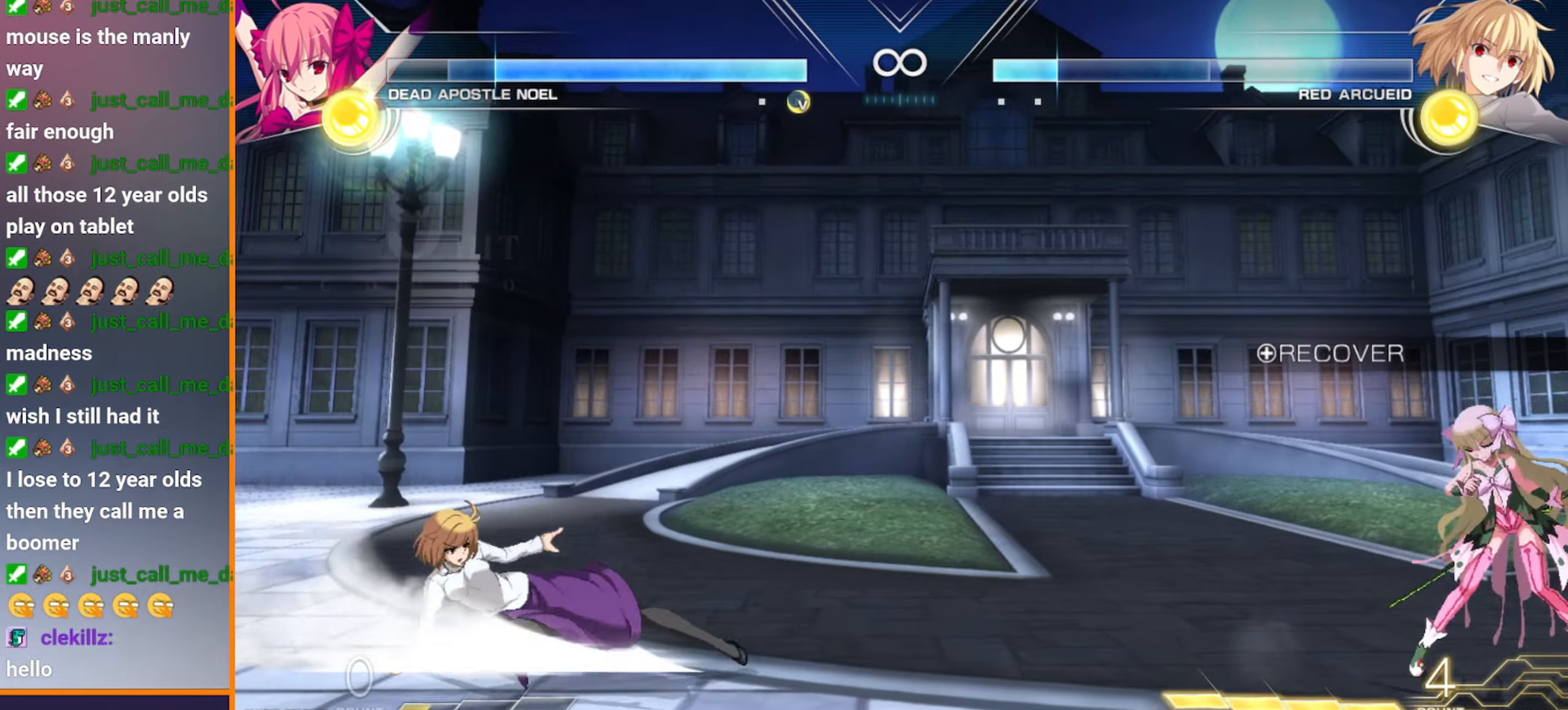
{"dt_ms": 500, "buttons": ["B"], "left_stick": "right", "events": [[33, "B", "down"], [233, "left_stick", "right"]]}
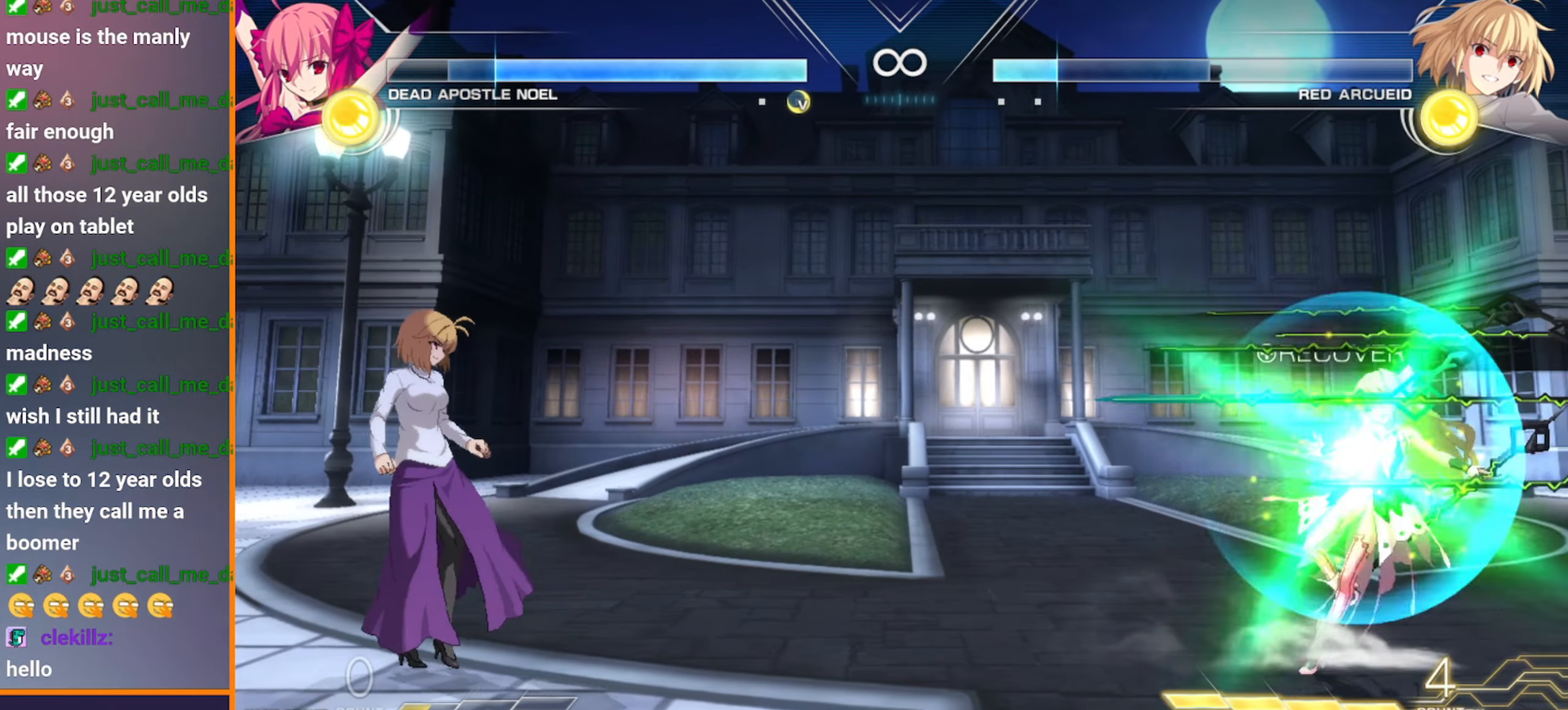
{"dt_ms": 500, "buttons": ["B"], "left_stick": "right", "events": [[116, "left_stick", "center"], [216, "left_stick", "right"], [283, "left_stick", "center"], [333, "left_stick", "right"]]}
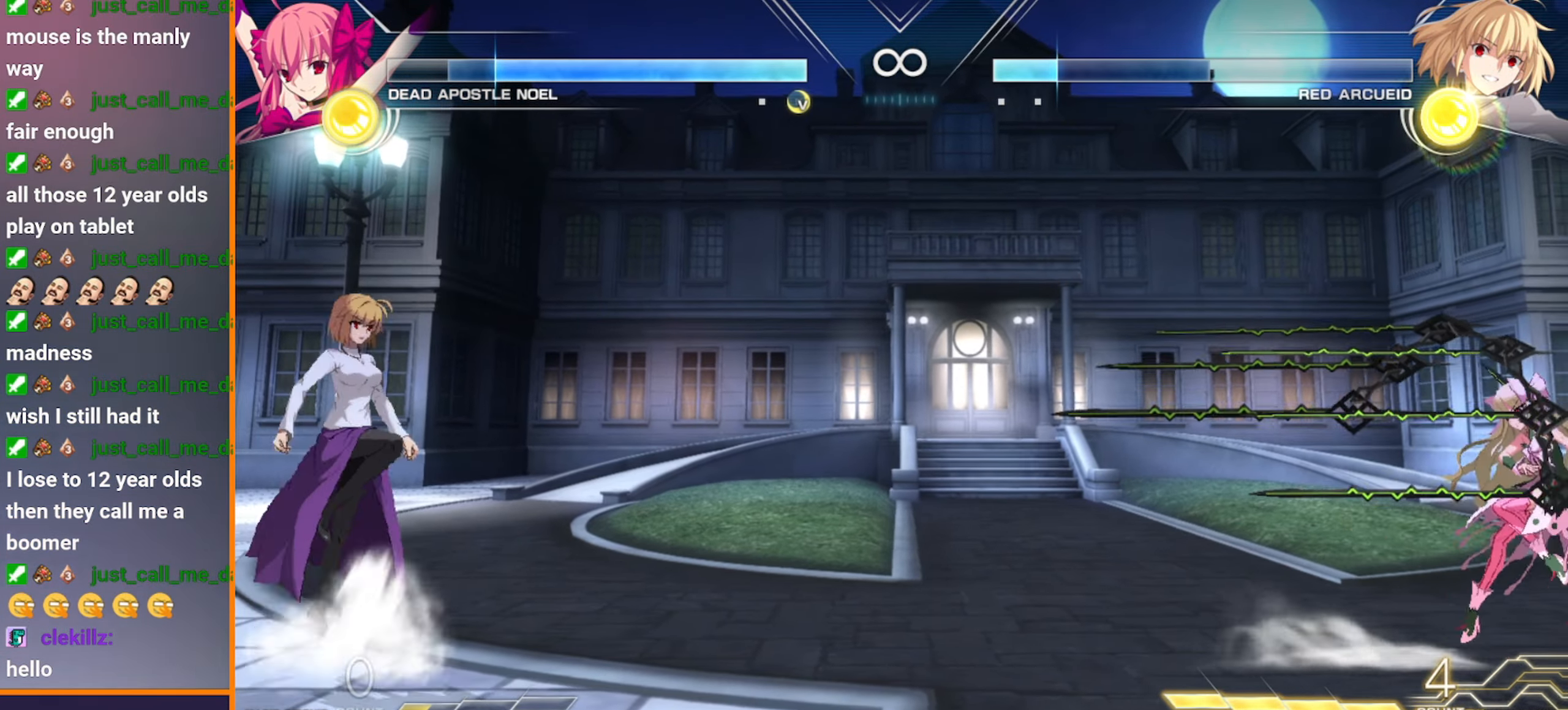
{"dt_ms": 500, "buttons": [], "left_stick": "right", "events": [[233, "B", "up"]]}
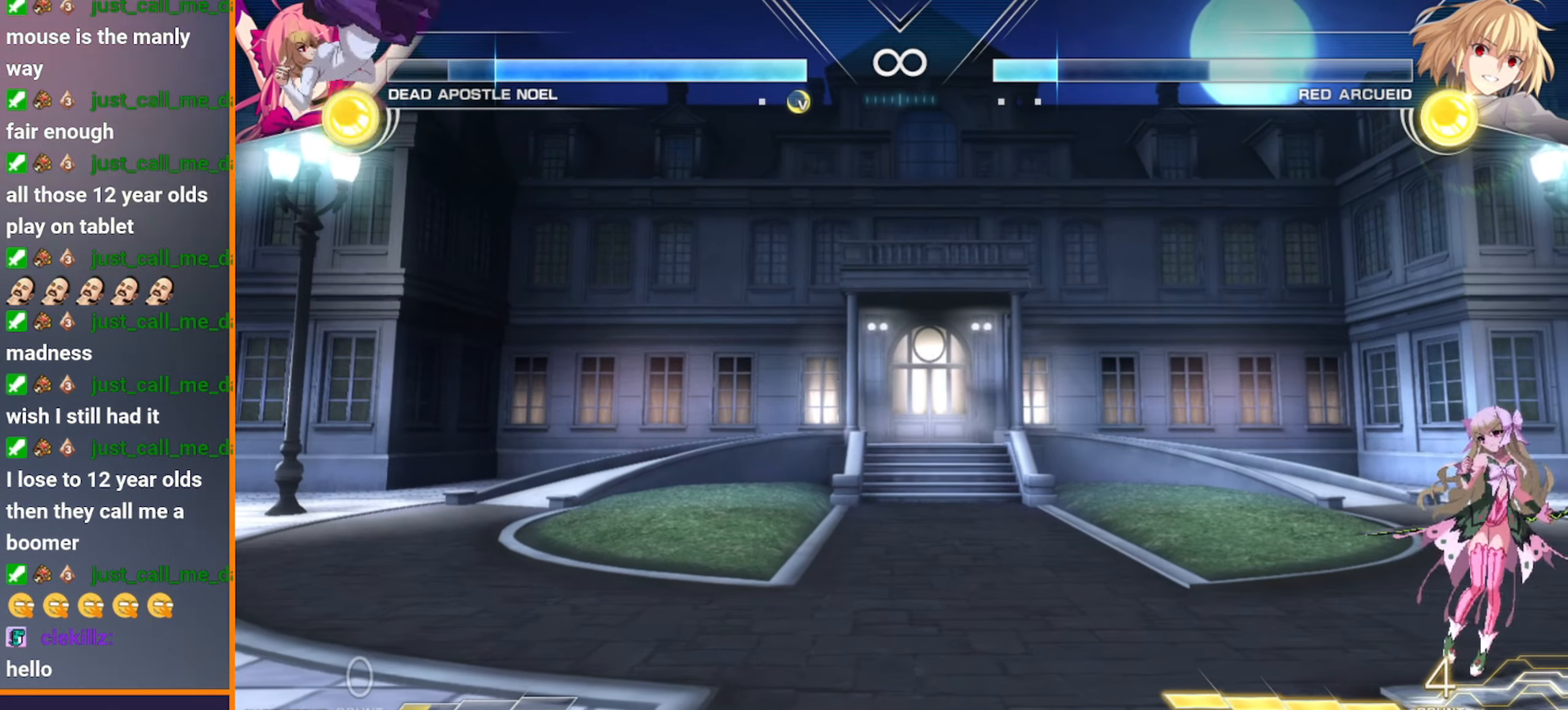
{"dt_ms": 500, "buttons": ["B"], "left_stick": "center", "events": [[133, "left_stick", "down"], [300, "B", "down"], [300, "left_stick", "center"]]}
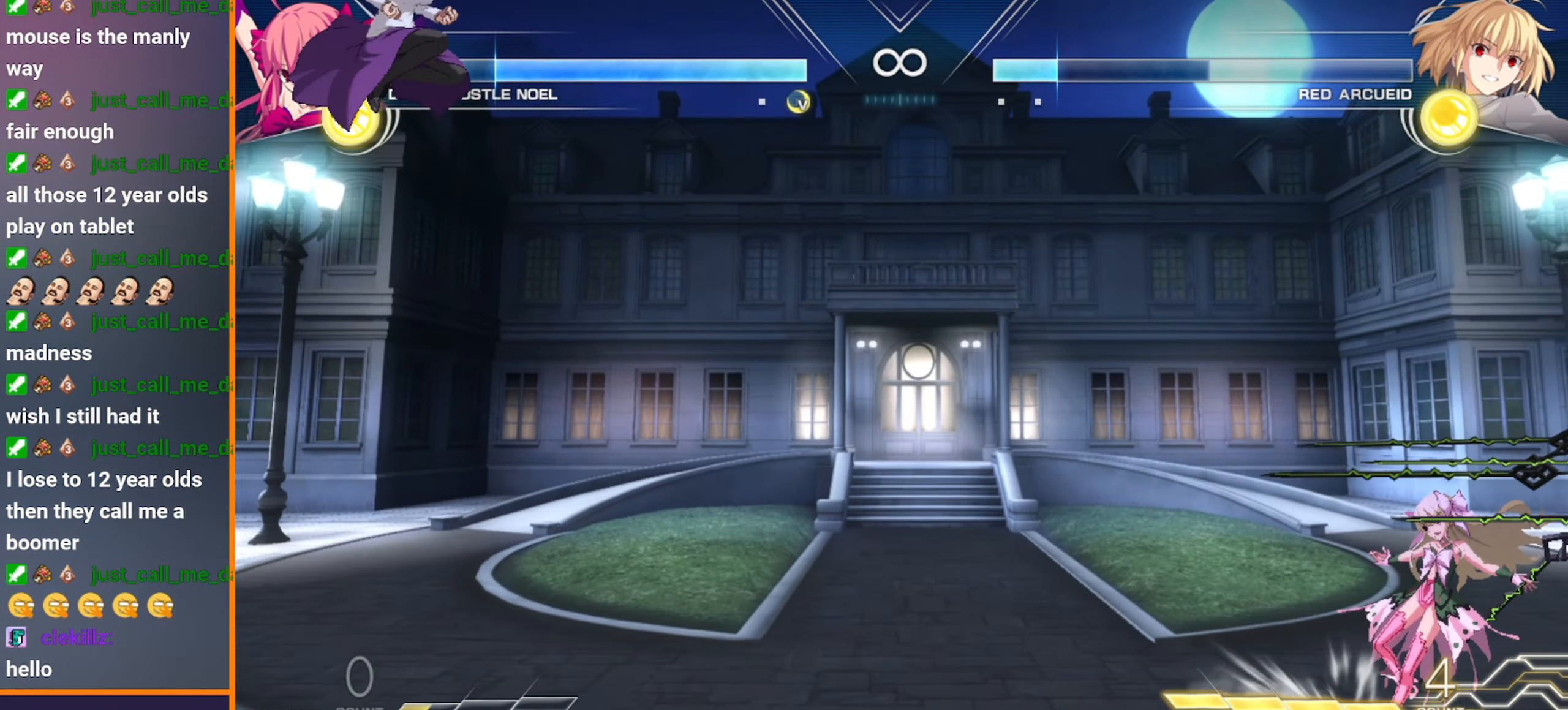
{"dt_ms": 500, "buttons": ["B"], "left_stick": "right", "events": [[16, "left_stick", "right"]]}
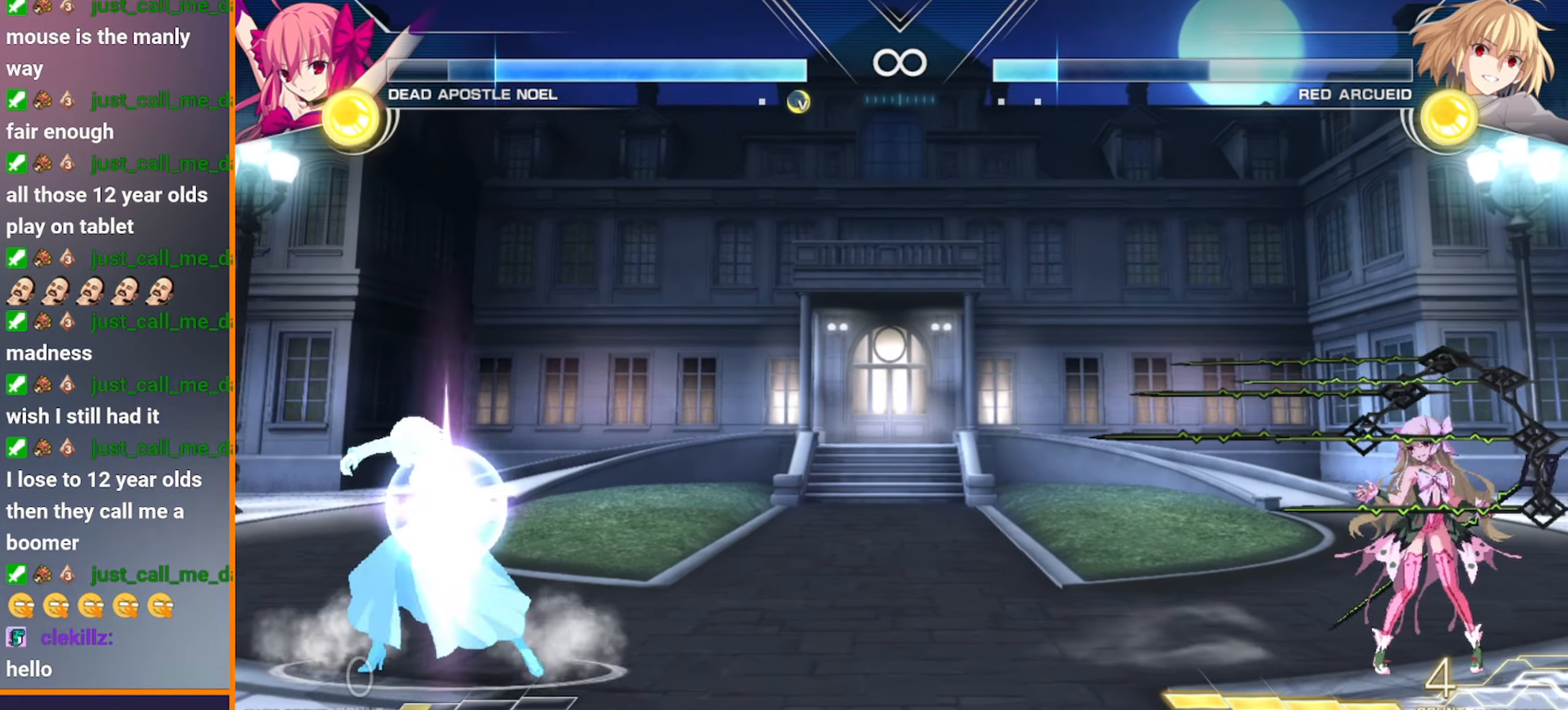
{"dt_ms": 500, "buttons": ["B", "C"], "left_stick": "left", "events": [[66, "left_stick", "left"], [83, "C", "down"], [300, "C", "up"], [383, "C", "down"]]}
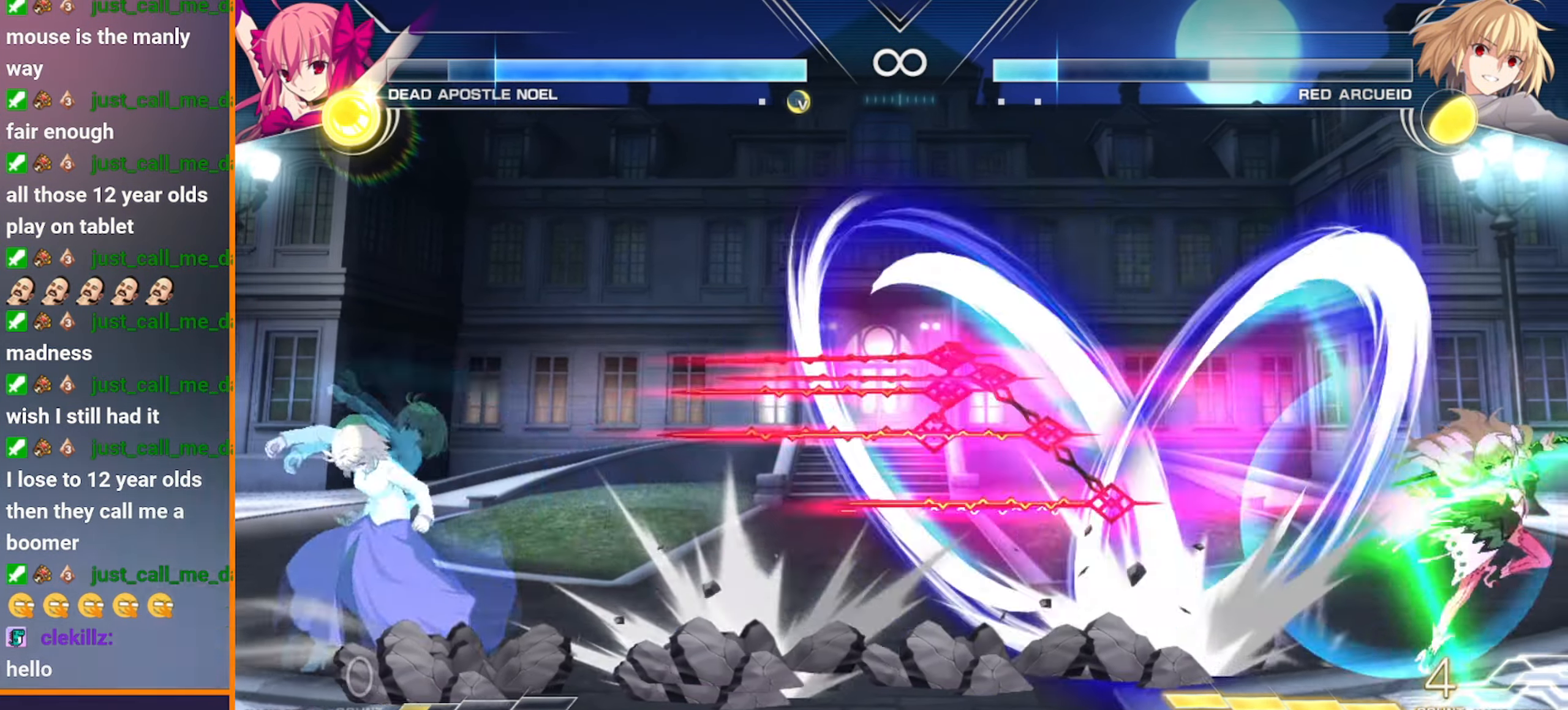
{"dt_ms": 500, "buttons": [], "left_stick": "right", "events": [[116, "C", "up"], [116, "left_stick", "center"], [133, "B", "up"], [333, "left_stick", "right"]]}
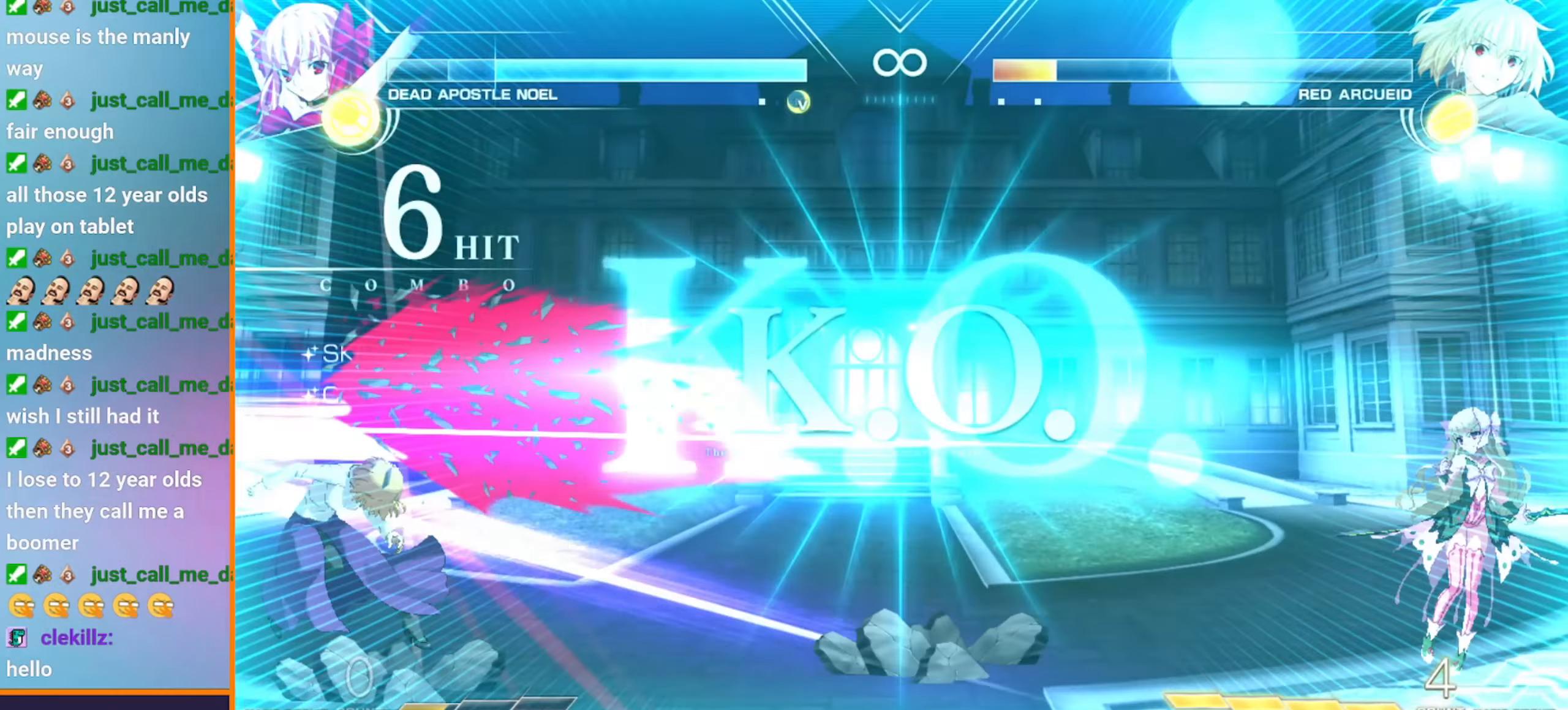
{"dt_ms": 500, "buttons": [], "left_stick": "center", "events": [[400, "left_stick", "center"]]}
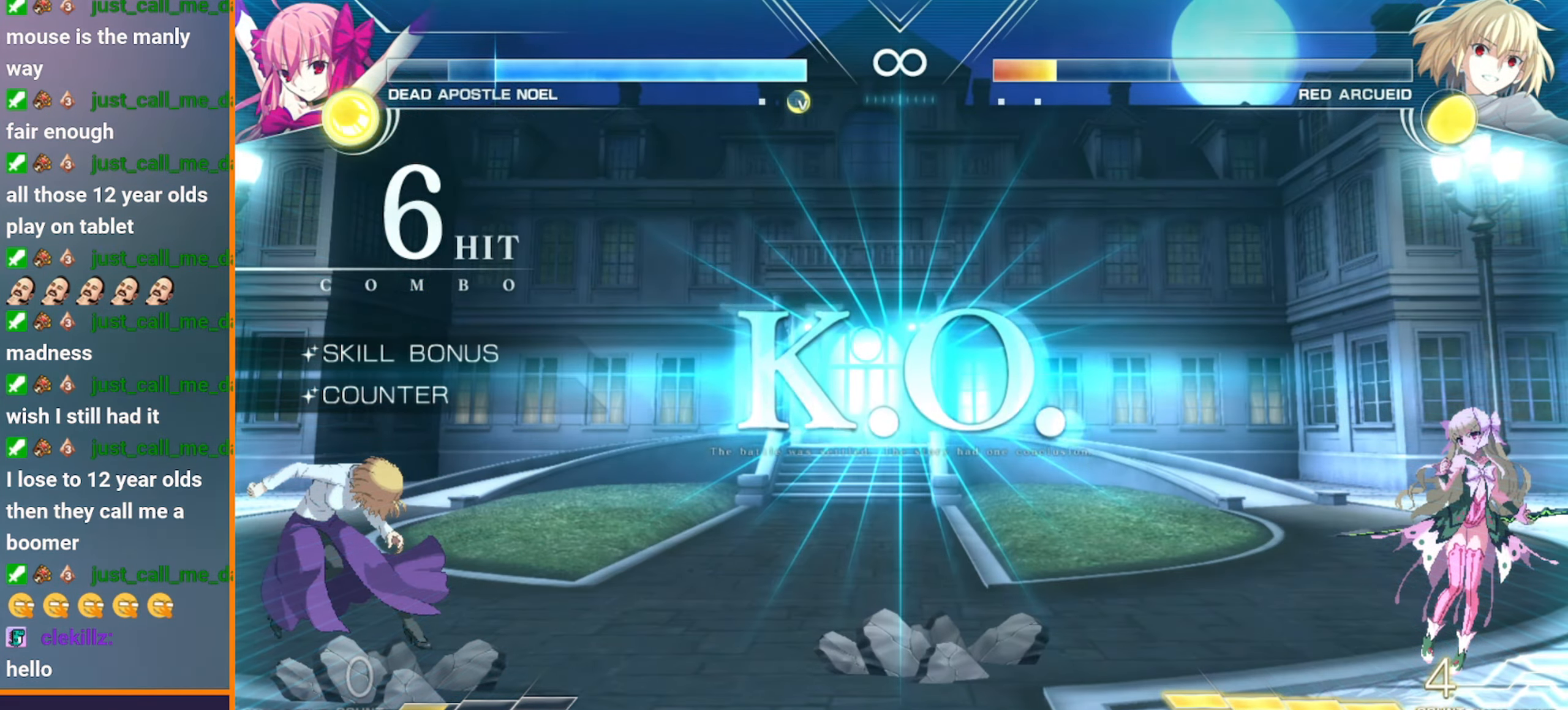
{"dt_ms": 500, "buttons": [], "left_stick": "center", "events": []}
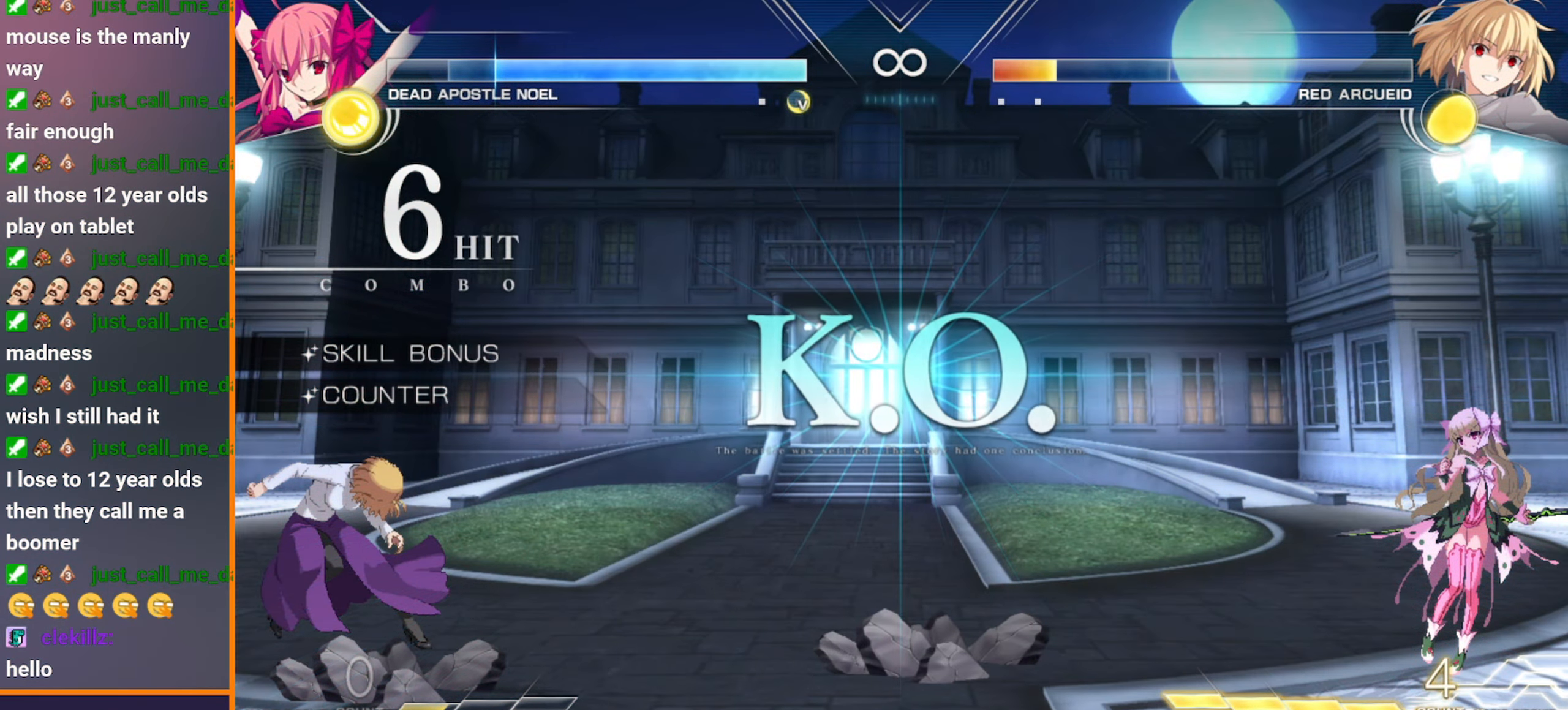
{"dt_ms": 500, "buttons": [], "left_stick": "center", "events": []}
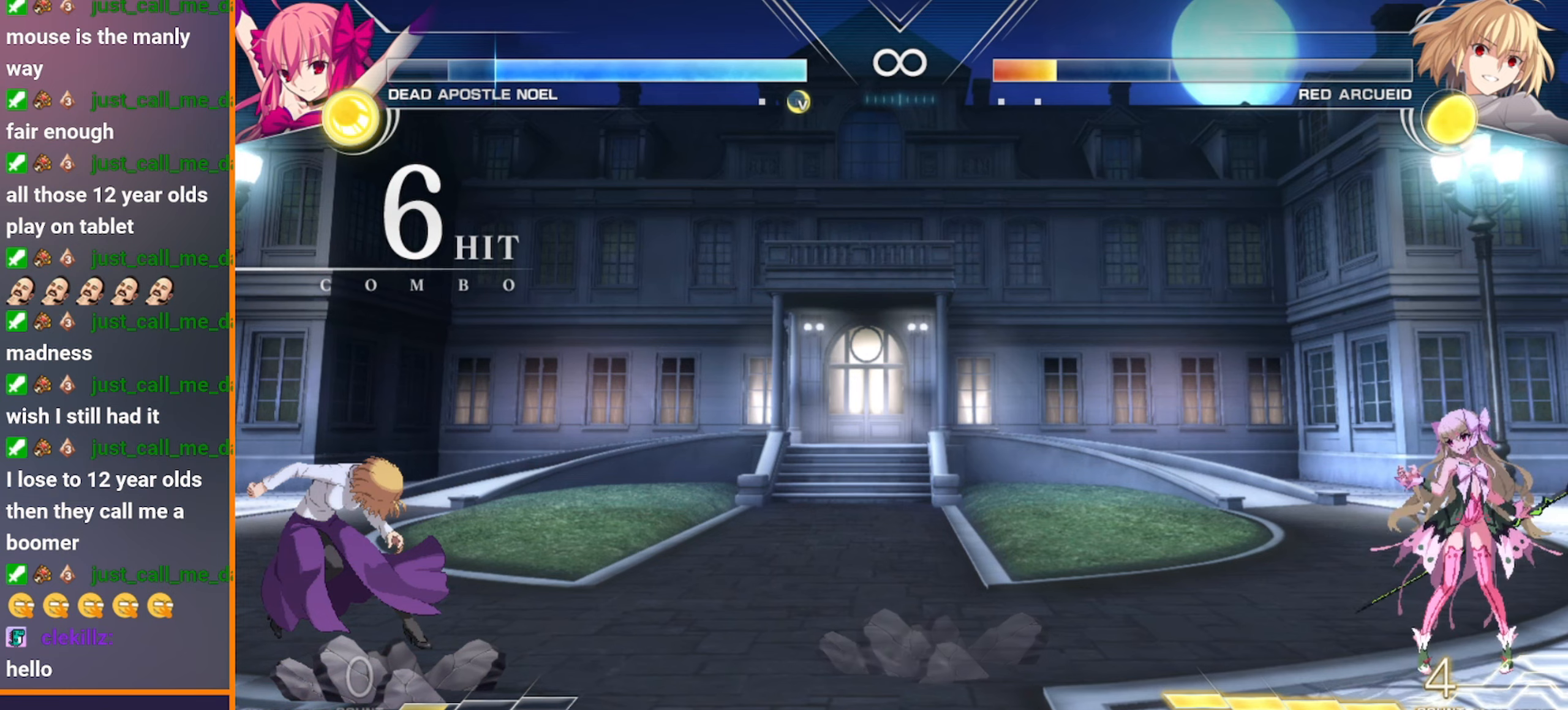
{"dt_ms": 500, "buttons": [], "left_stick": "center", "events": []}
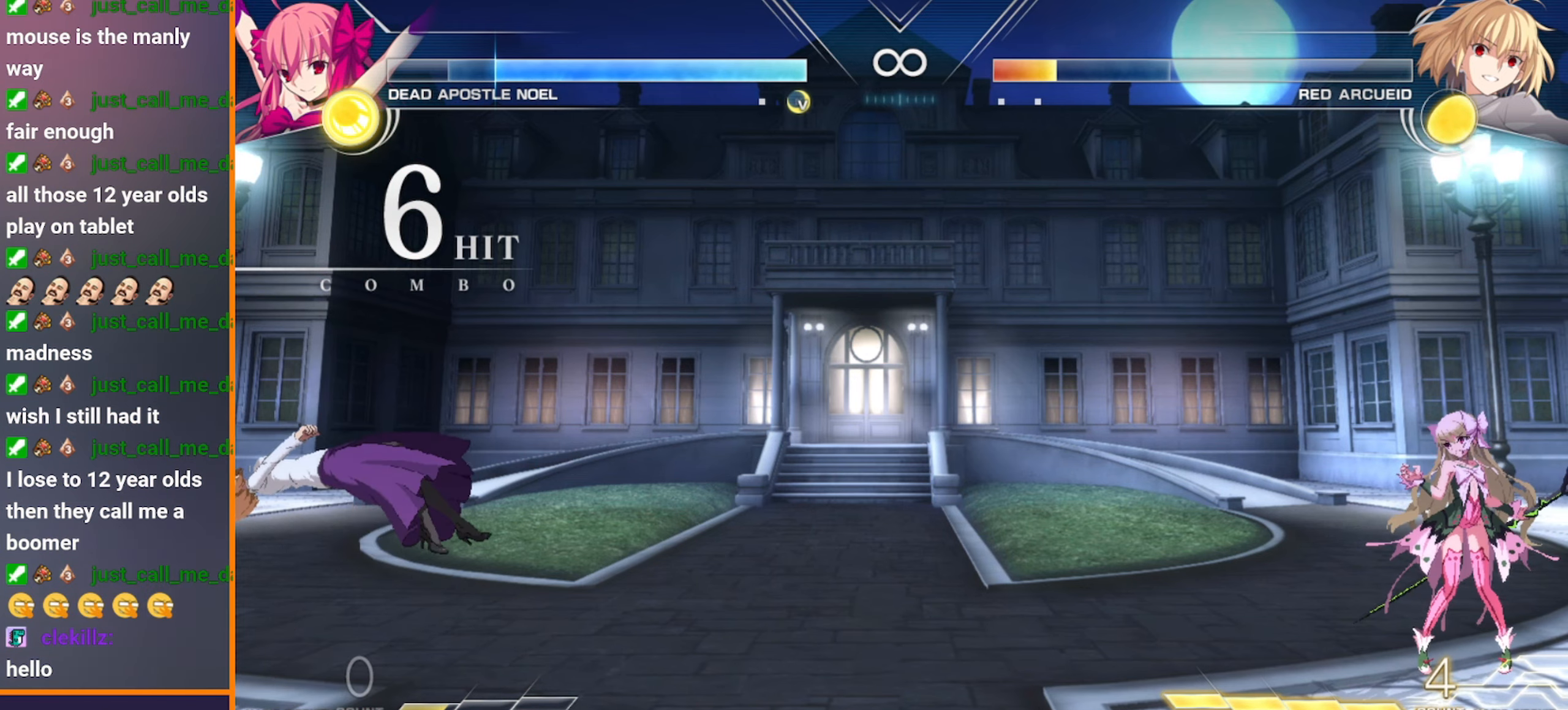
{"dt_ms": 500, "buttons": ["START"], "left_stick": "center", "events": [[133, "START", "down"], [183, "START", "up"], [500, "START", "down"]]}
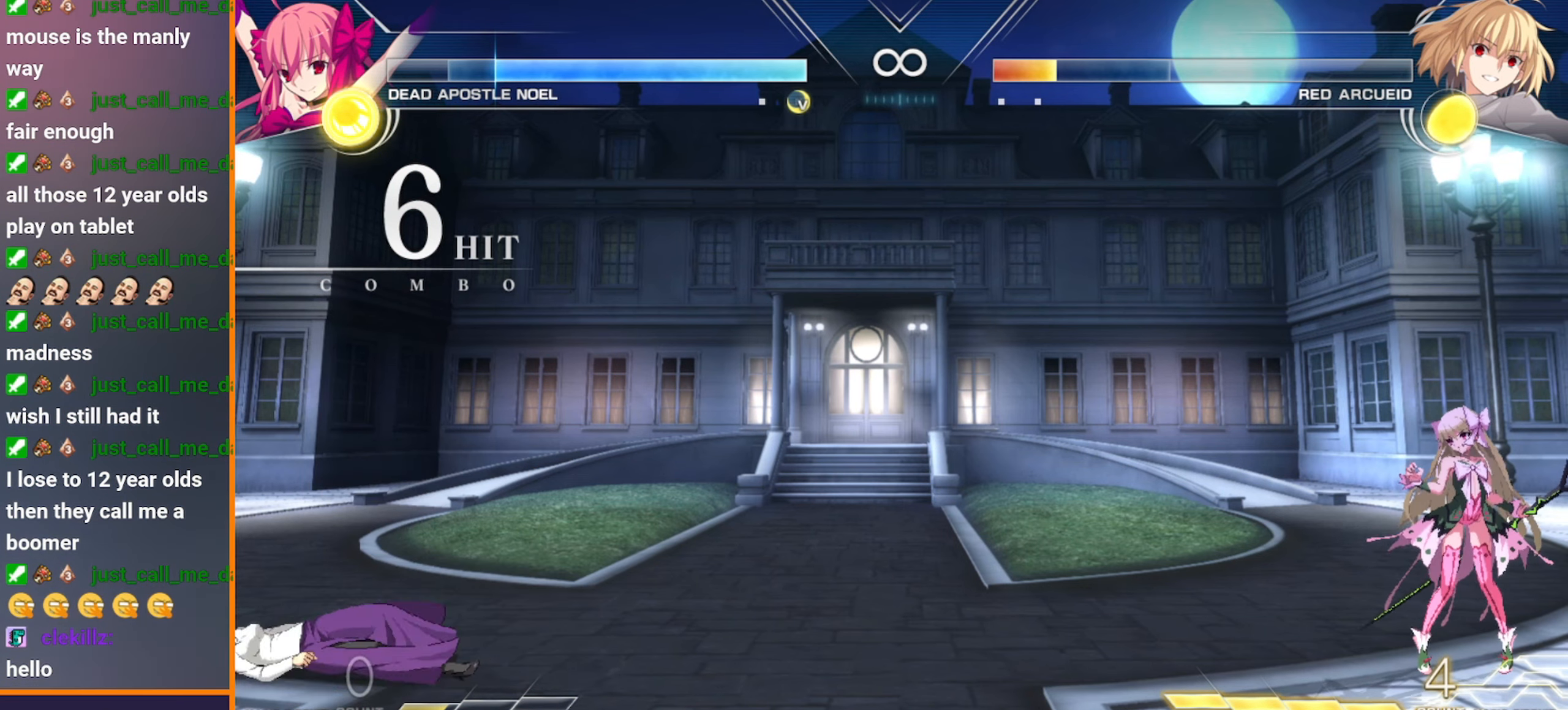
{"dt_ms": 500, "buttons": [], "left_stick": "center", "events": [[83, "START", "up"], [133, "START", "down"], [217, "START", "up"], [267, "START", "down"], [300, "START", "up"], [317, "START", "down"], [367, "START", "up"], [417, "START", "down"], [450, "START", "up"], [467, "START", "down"], [500, "START", "up"]]}
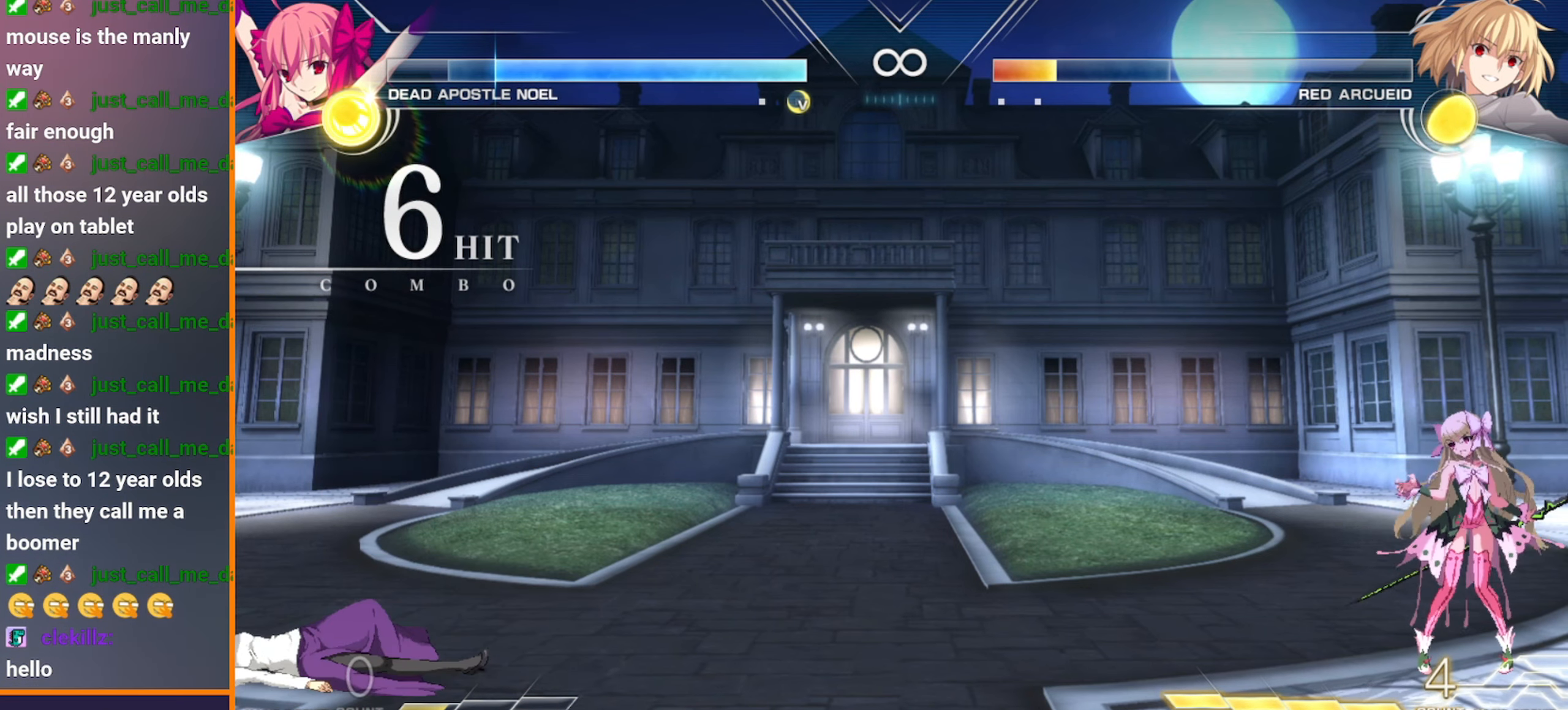
{"dt_ms": 500, "buttons": ["START"], "left_stick": "center", "events": [[50, "START", "down"], [100, "START", "up"], [117, "START", "down"], [133, "START", "up"], [200, "START", "down"], [217, "START", "up"], [250, "START", "down"], [267, "START", "up"], [333, "START", "down"], [367, "START", "up"], [383, "START", "down"], [417, "START", "up"], [467, "START", "down"]]}
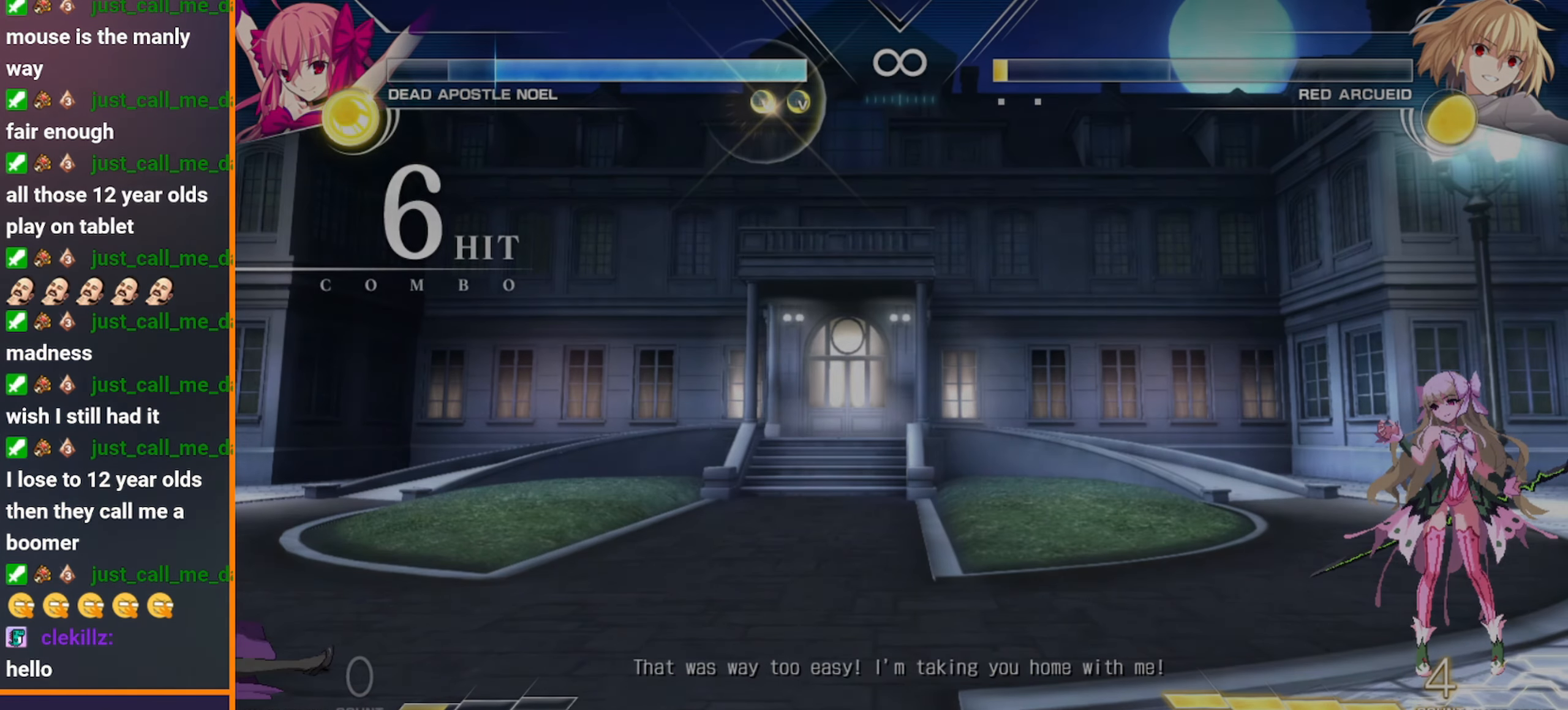
{"dt_ms": 500, "buttons": [], "left_stick": "center", "events": [[17, "START", "up"], [33, "START", "down"], [67, "START", "up"], [117, "START", "down"], [133, "START", "up"], [167, "START", "down"], [200, "START", "up"], [250, "START", "down"], [483, "START", "up"]]}
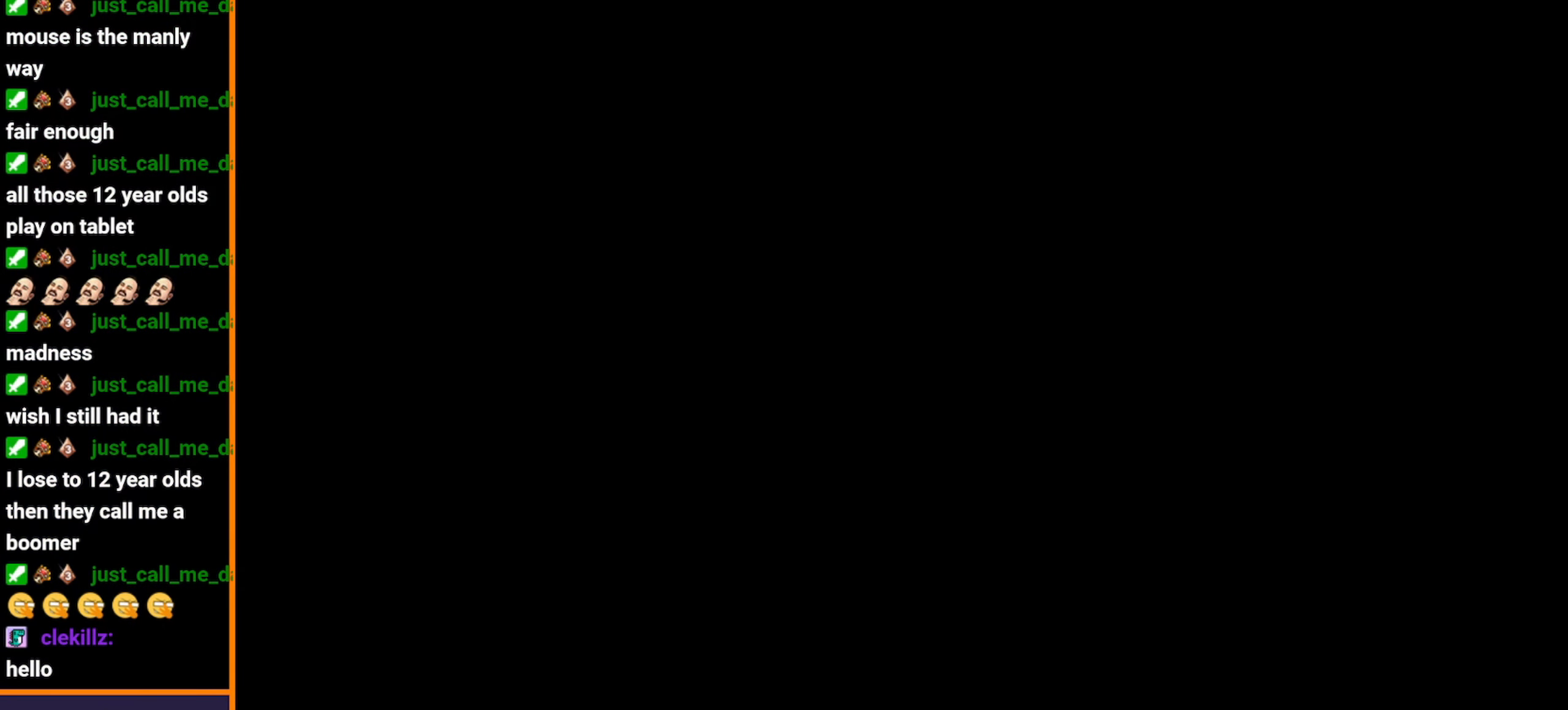
{"dt_ms": 500, "buttons": [], "left_stick": "center", "events": []}
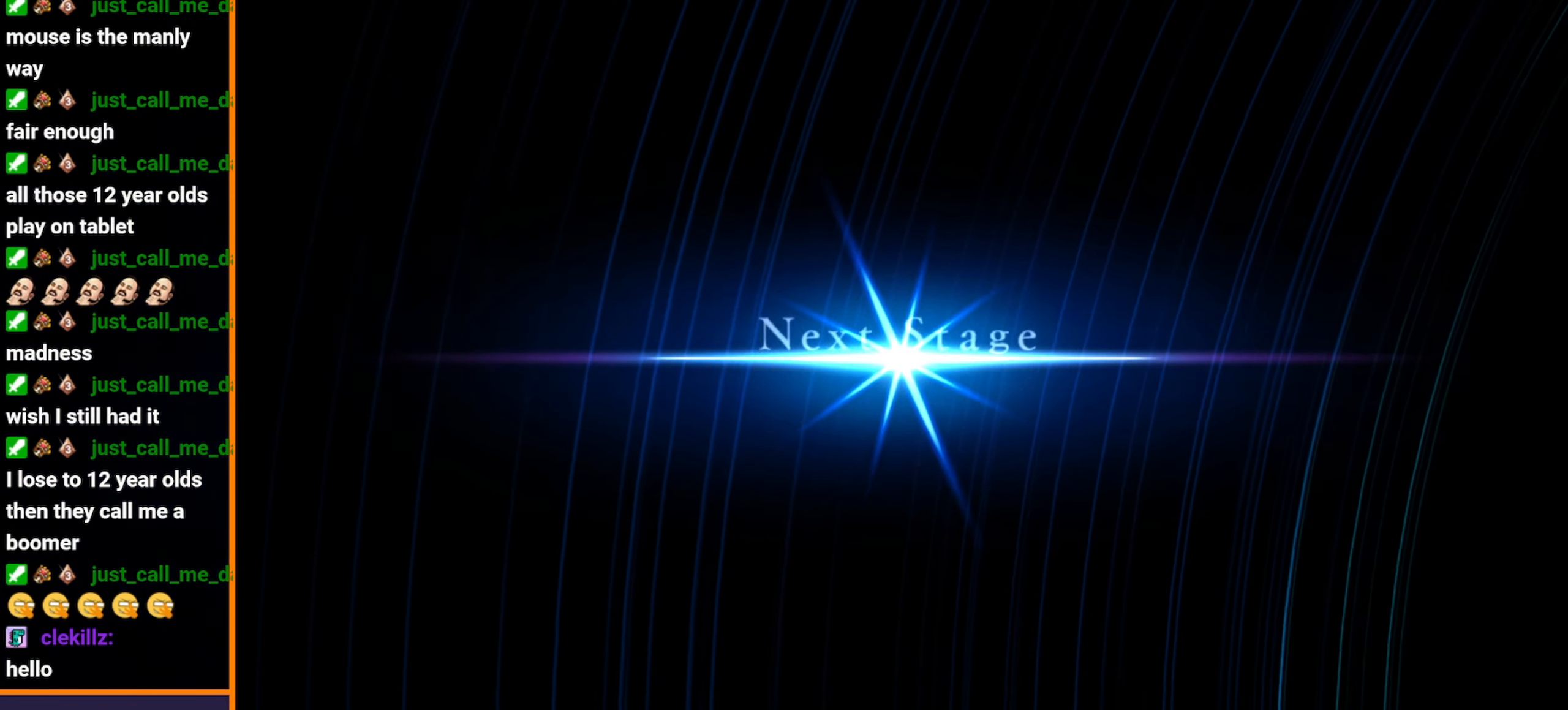
{"dt_ms": 500, "buttons": [], "left_stick": "center", "events": [[150, "START", "down"], [200, "START", "up"], [300, "START", "down"], [350, "START", "up"], [450, "START", "down"], [500, "START", "up"]]}
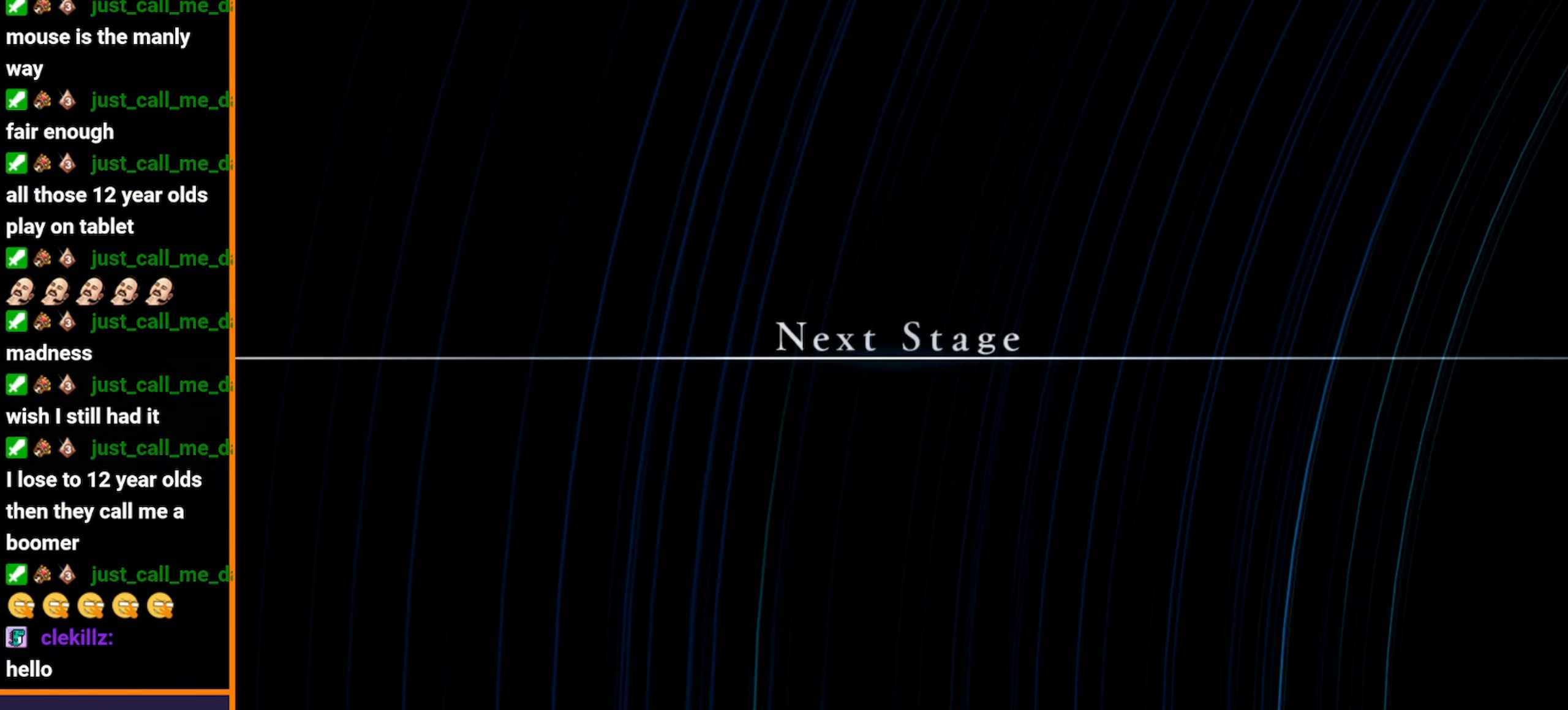
{"dt_ms": 500, "buttons": ["START"], "left_stick": "center", "events": [[67, "START", "down"], [133, "START", "up"], [200, "START", "down"], [283, "START", "up"], [333, "START", "down"], [450, "START", "up"], [483, "START", "down"]]}
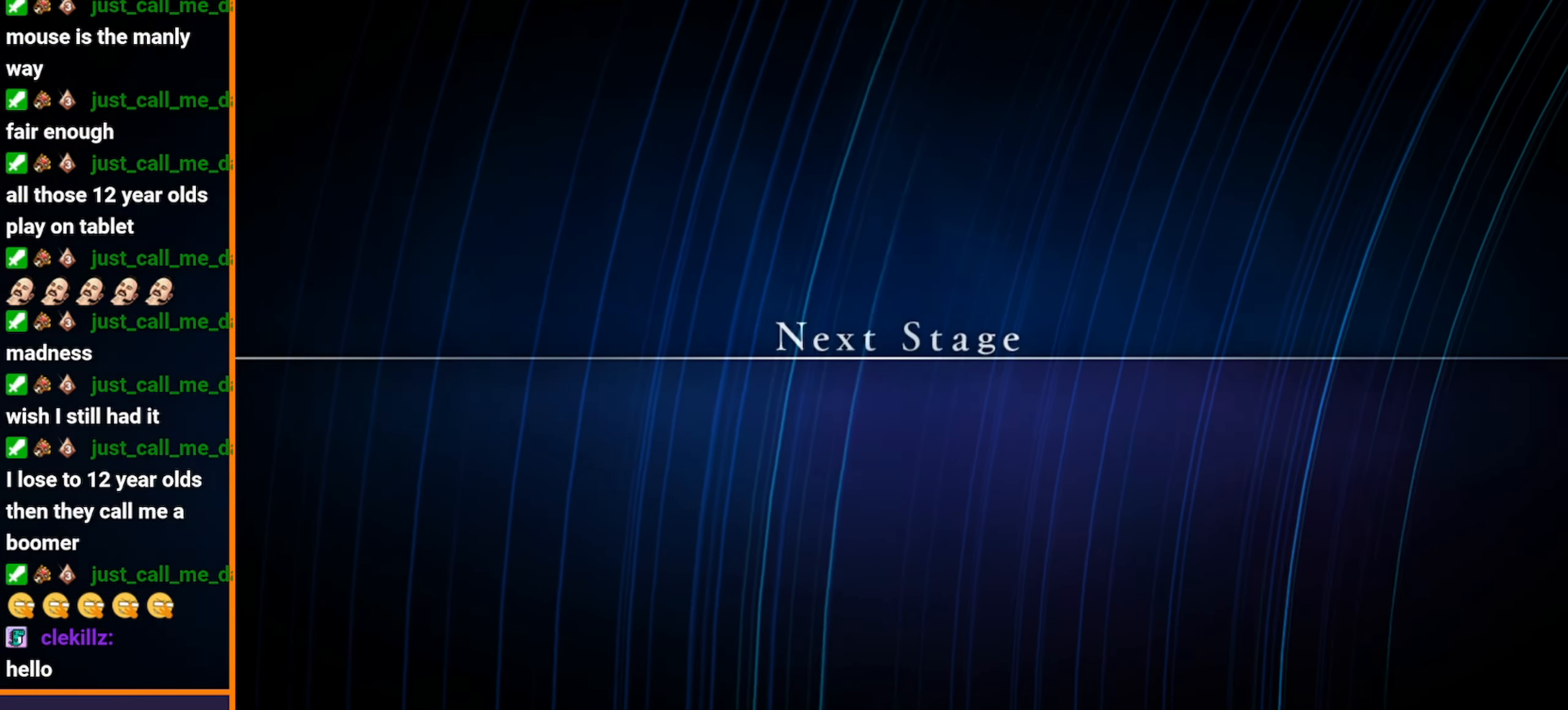
{"dt_ms": 500, "buttons": ["START"], "left_stick": "center", "events": [[83, "START", "up"], [133, "START", "down"], [233, "START", "up"], [283, "START", "down"], [383, "START", "up"], [433, "START", "down"]]}
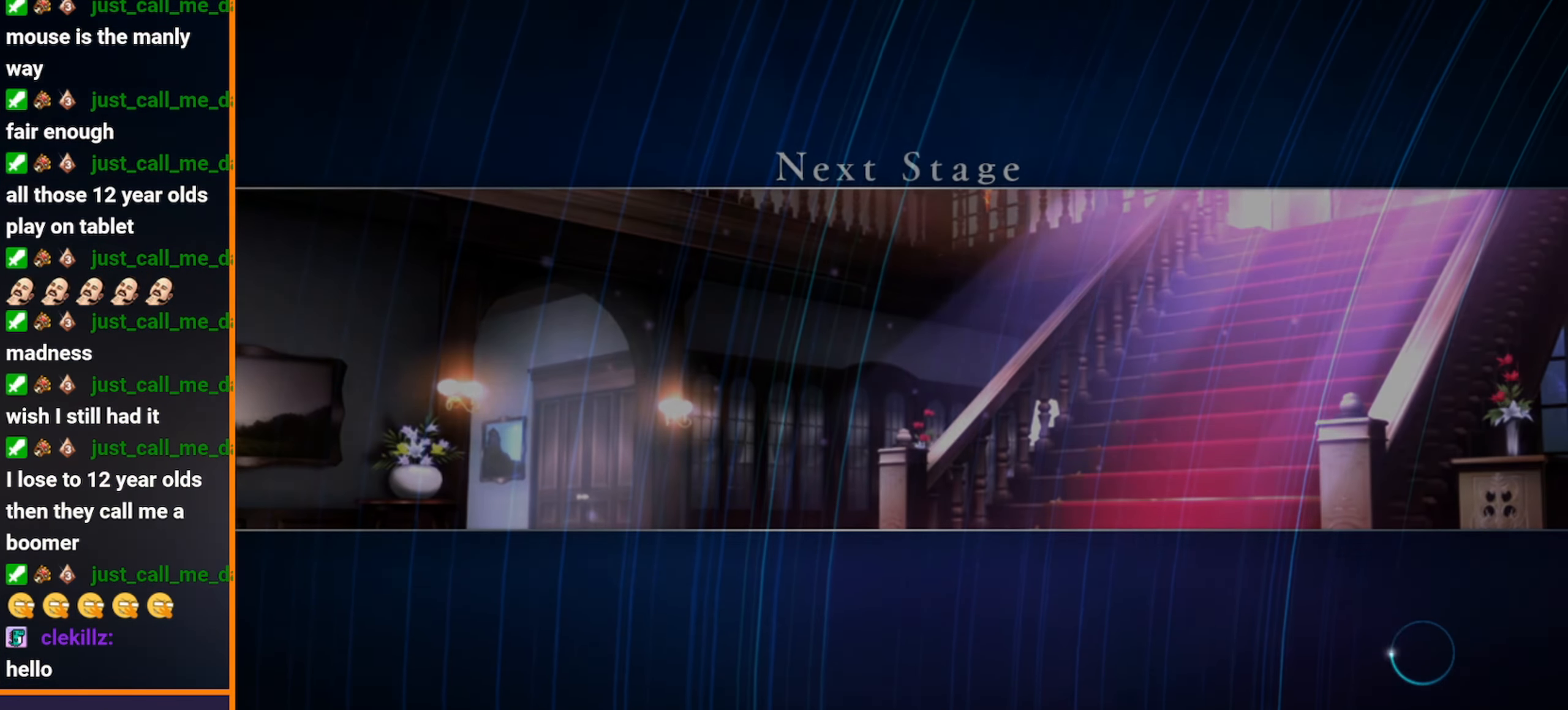
{"dt_ms": 500, "buttons": [], "left_stick": "center", "events": [[17, "START", "up"], [100, "START", "down"], [183, "START", "up"], [233, "START", "down"], [333, "START", "up"], [383, "START", "down"], [484, "START", "up"]]}
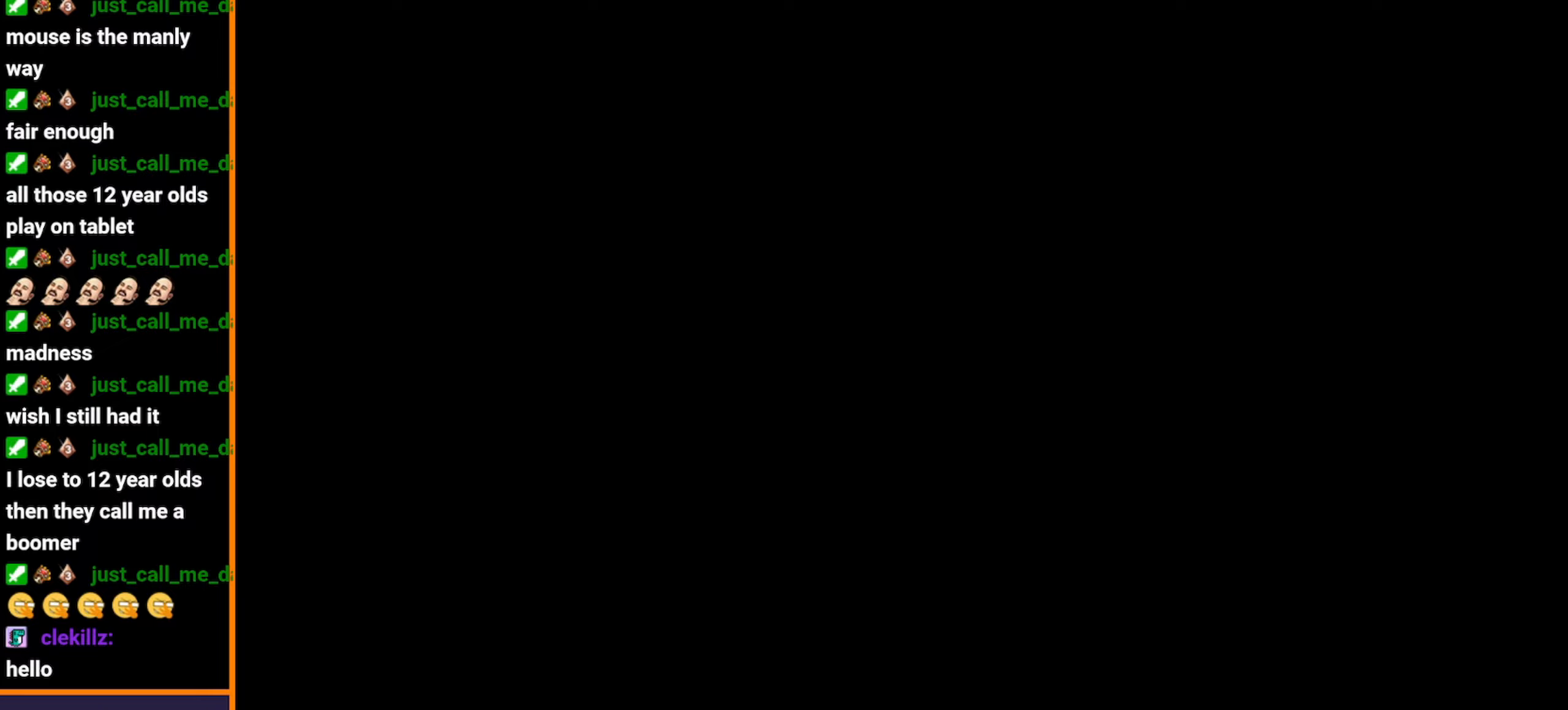
{"dt_ms": 500, "buttons": [], "left_stick": "center", "events": [[84, "START", "down"], [267, "START", "up"], [484, "START", "down"], [500, "START", "up"]]}
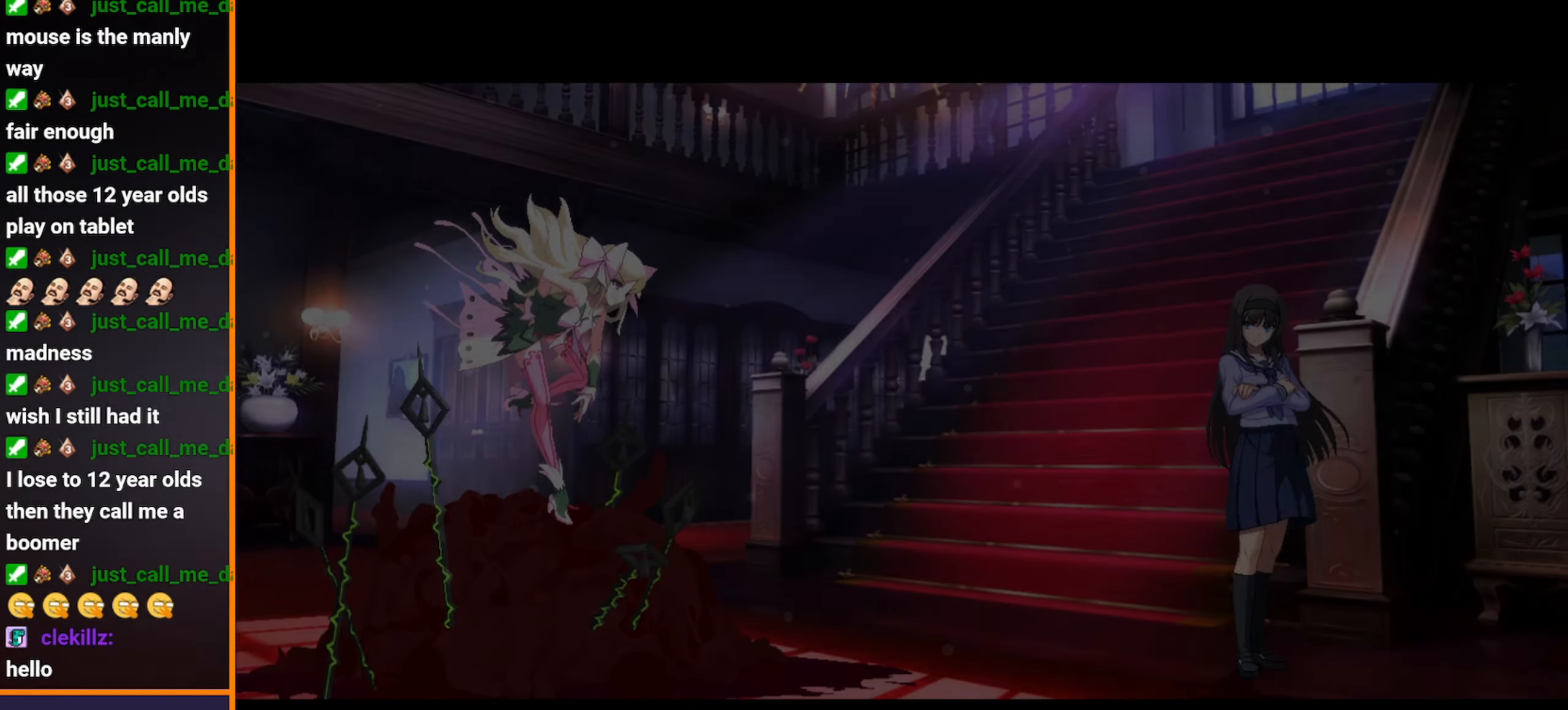
{"dt_ms": 500, "buttons": [], "left_stick": "center", "events": [[17, "START", "down"], [50, "START", "up"], [117, "START", "down"], [134, "START", "up"], [150, "START", "down"], [200, "START", "up"], [250, "START", "down"], [267, "START", "up"], [300, "START", "down"], [350, "START", "up"], [384, "START", "down"], [434, "START", "up"], [450, "START", "down"], [484, "START", "up"]]}